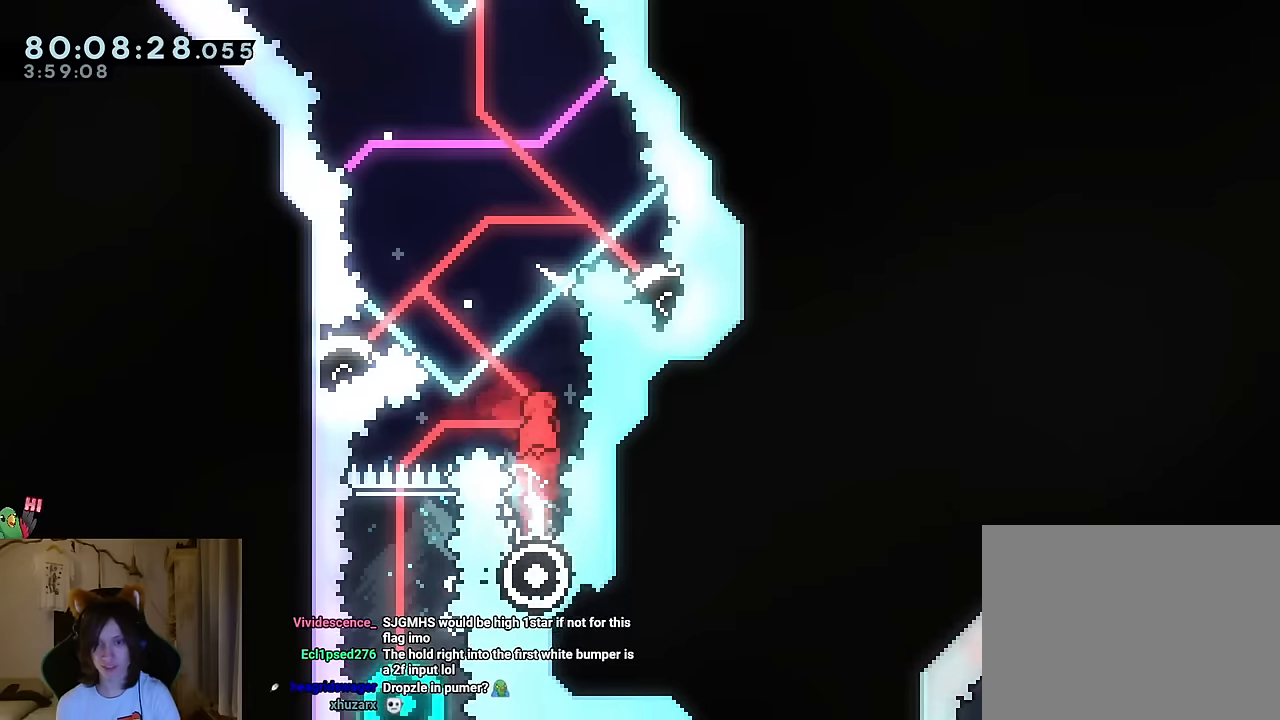
Gameplay with a controller (Nintendo layout); each line is a JSON object with the inputs held at the frame after it. "events" lists button and stick changes between this image and that frame as [ms after this image, input, new state], when the widget could be followed in between. Not read: HOME L1 L3 R1 R3.
{"buttons": [], "left_stick": "left", "right_stick": "center", "events": [[84, "left_stick", "left"], [134, "DPAD_LEFT", "down"], [150, "DPAD_LEFT", "up"]]}
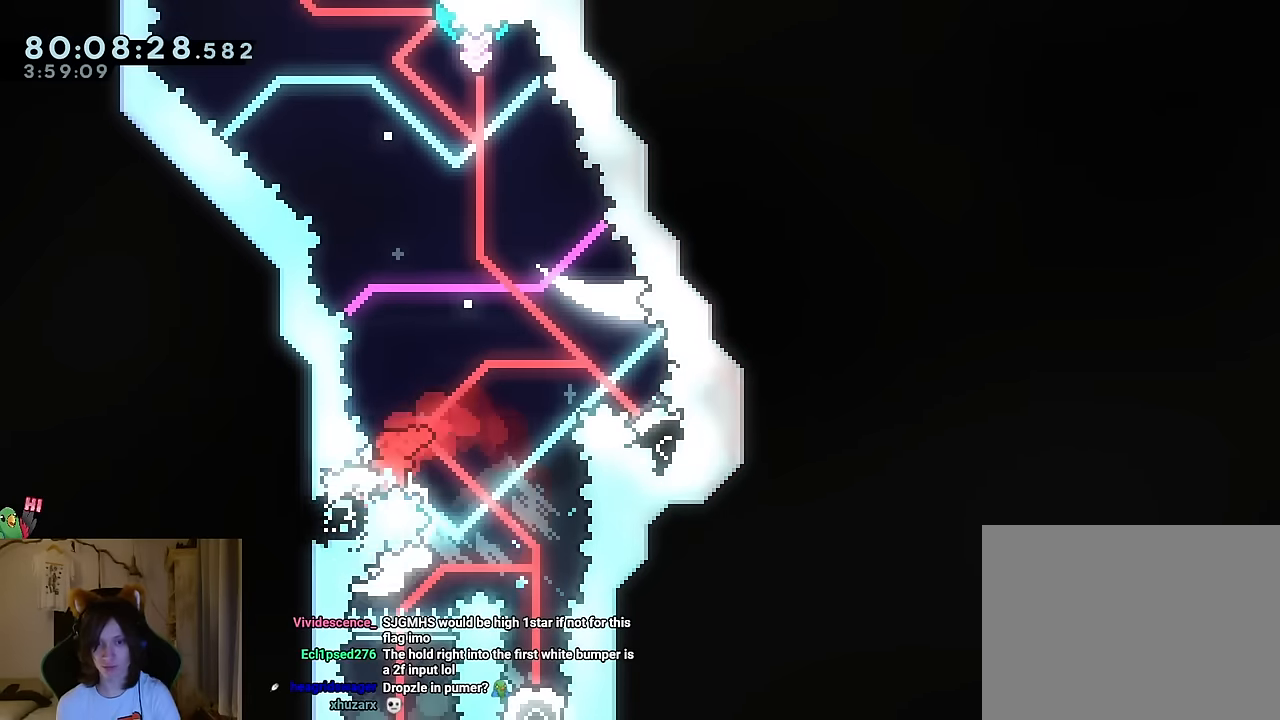
{"buttons": [], "left_stick": "down-right", "right_stick": "center", "events": [[167, "left_stick", "center"], [367, "left_stick", "down-right"]]}
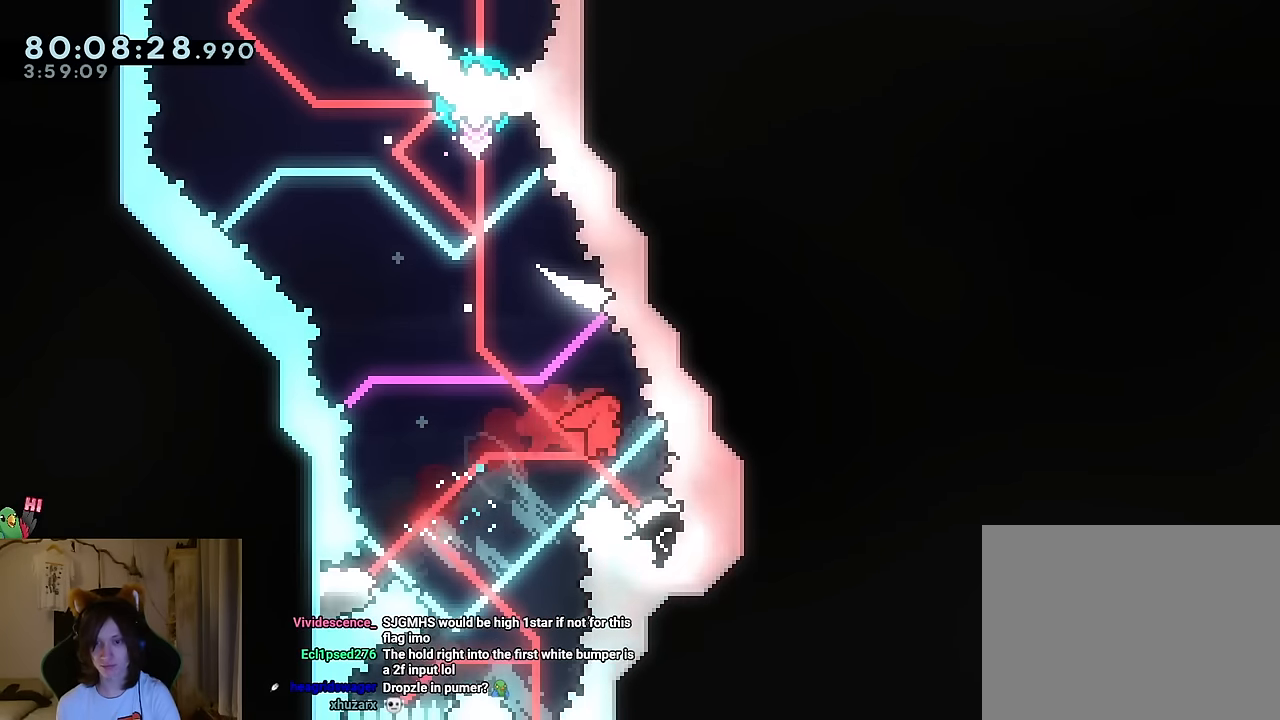
{"buttons": [], "left_stick": "up-left", "right_stick": "center", "events": [[134, "left_stick", "center"], [351, "left_stick", "up-left"]]}
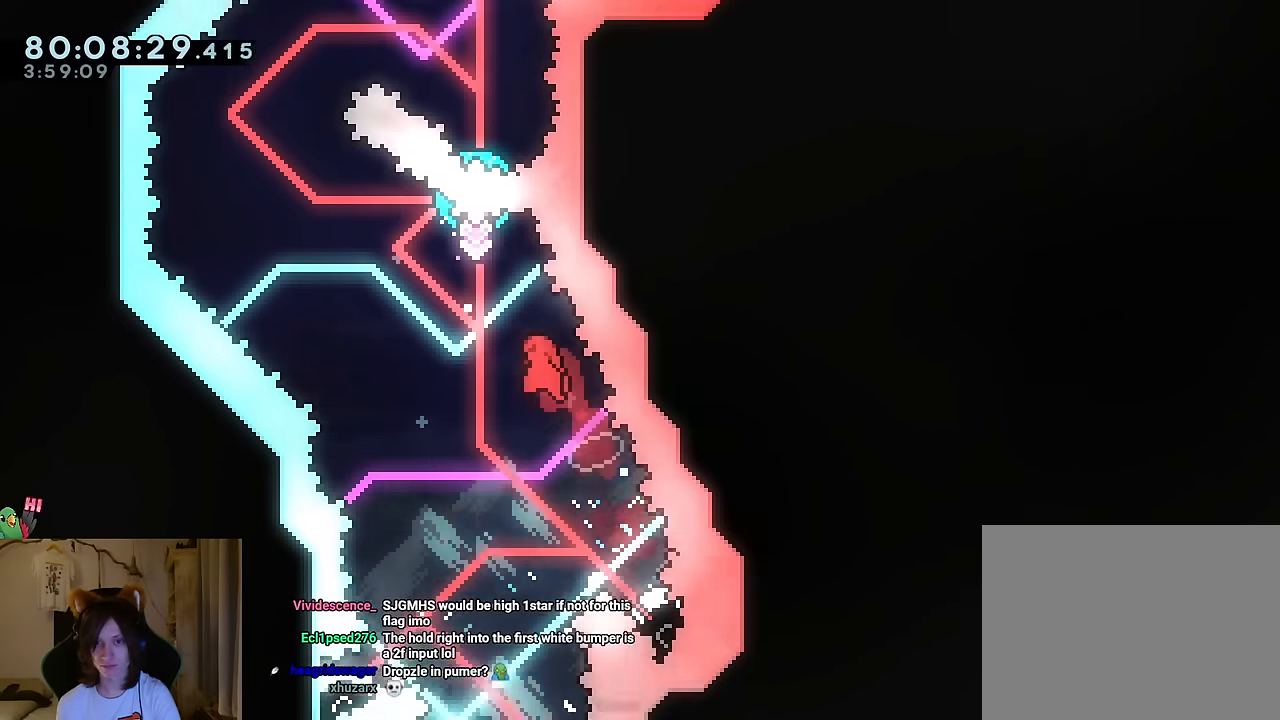
{"buttons": [], "left_stick": "up-left", "right_stick": "center", "events": [[217, "Y", "down"], [217, "left_stick", "up"], [350, "Y", "up"], [467, "left_stick", "up-left"]]}
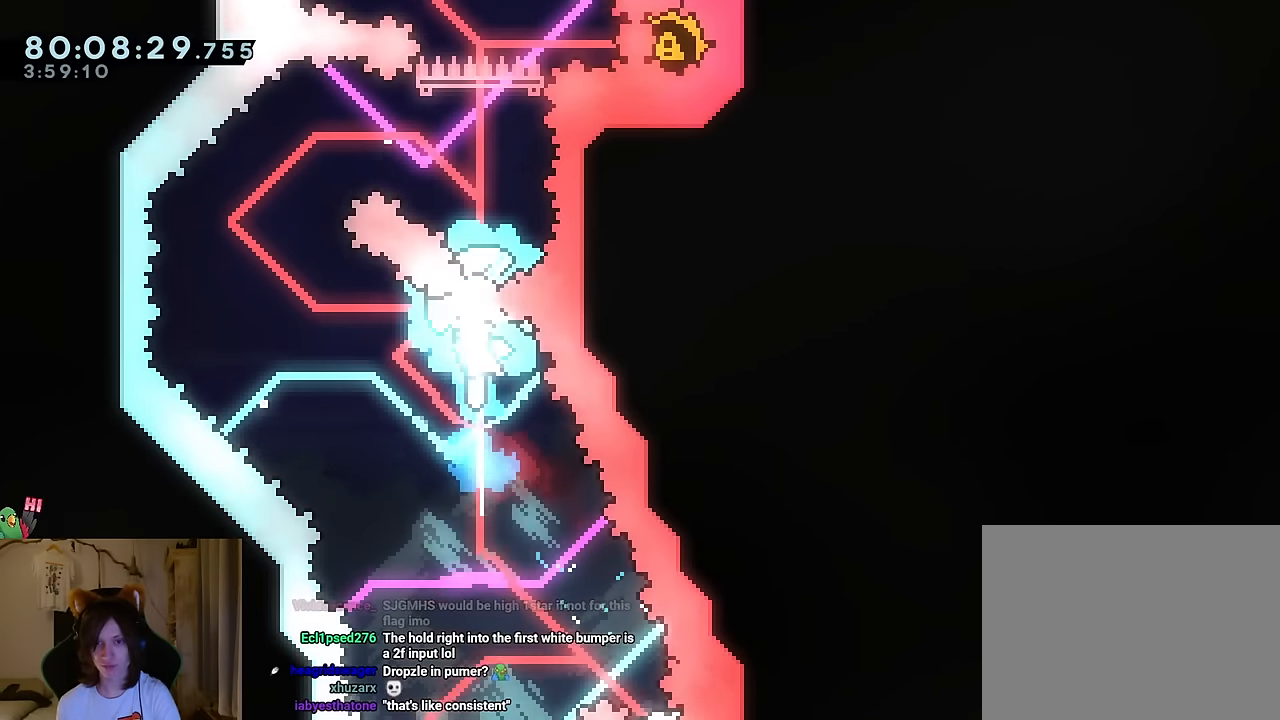
{"buttons": [], "left_stick": "up-left", "right_stick": "center", "events": [[167, "Y", "down"], [367, "Y", "up"]]}
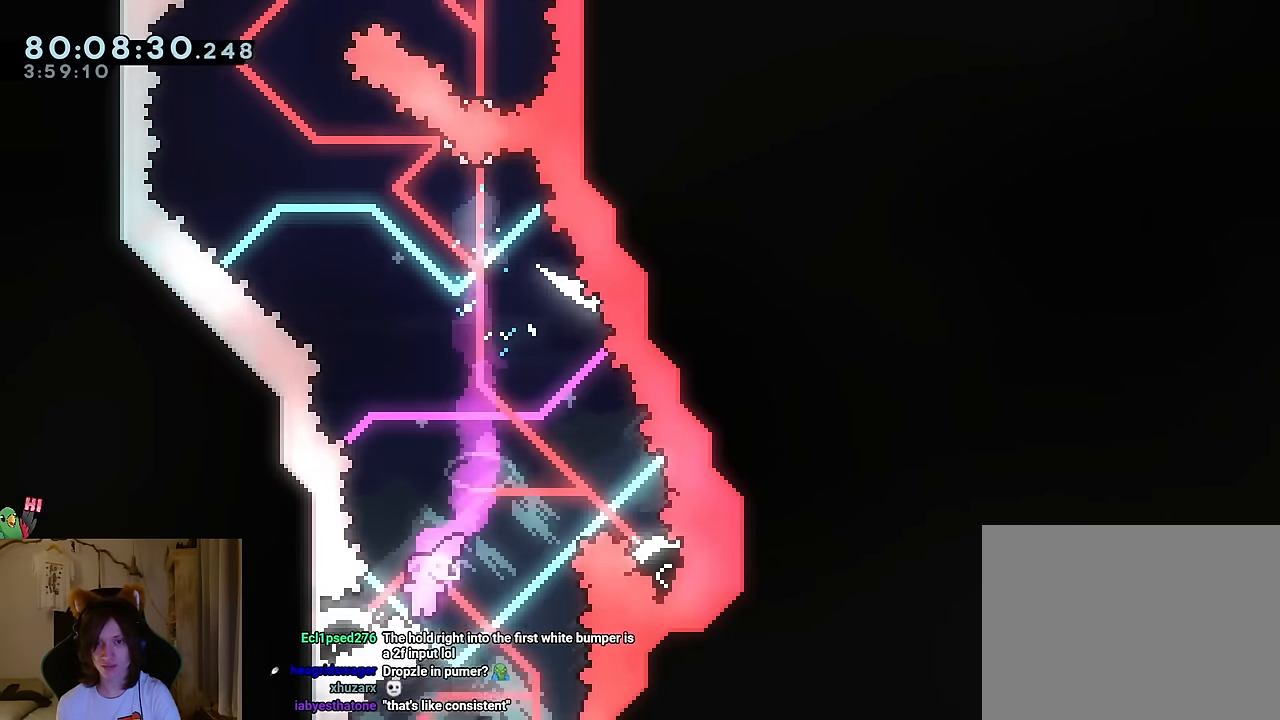
{"buttons": [], "left_stick": "center", "right_stick": "center", "events": [[100, "left_stick", "center"], [233, "R2", "down"], [350, "R2", "up"]]}
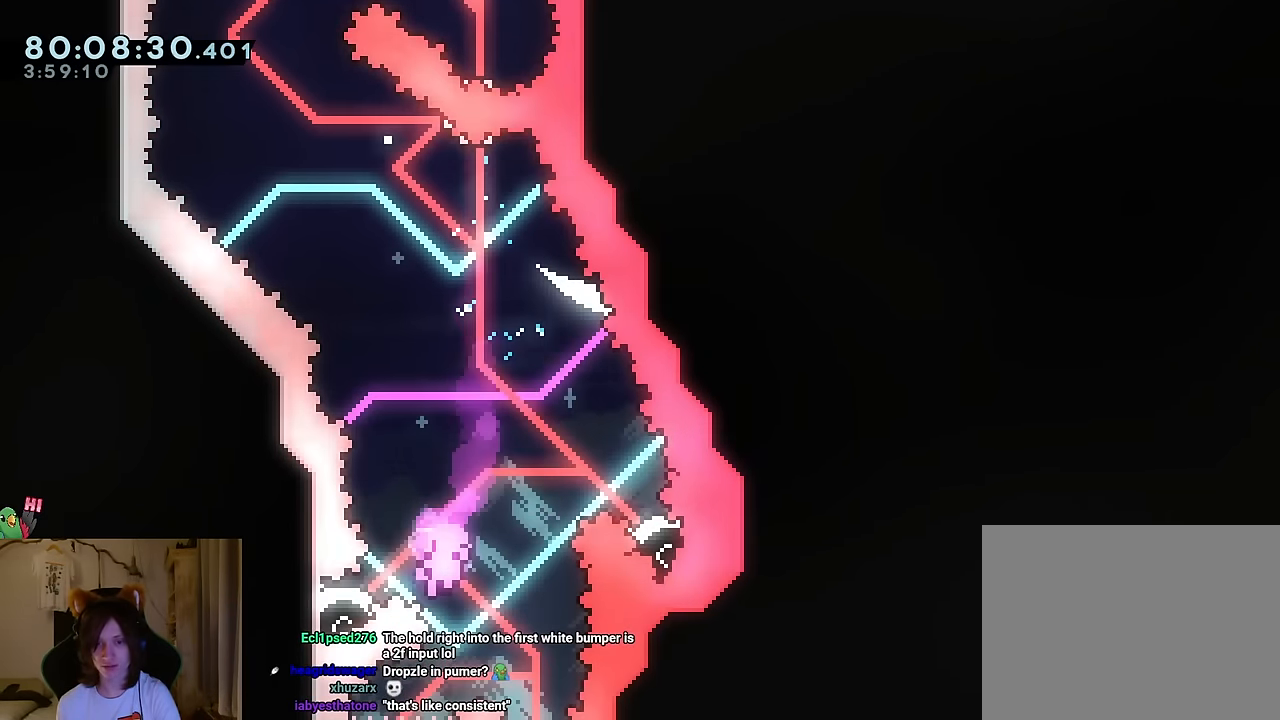
{"buttons": ["L2"], "left_stick": "down-right", "right_stick": "center", "events": [[250, "L2", "down"], [250, "left_stick", "down-right"], [367, "L2", "up"], [434, "L2", "down"]]}
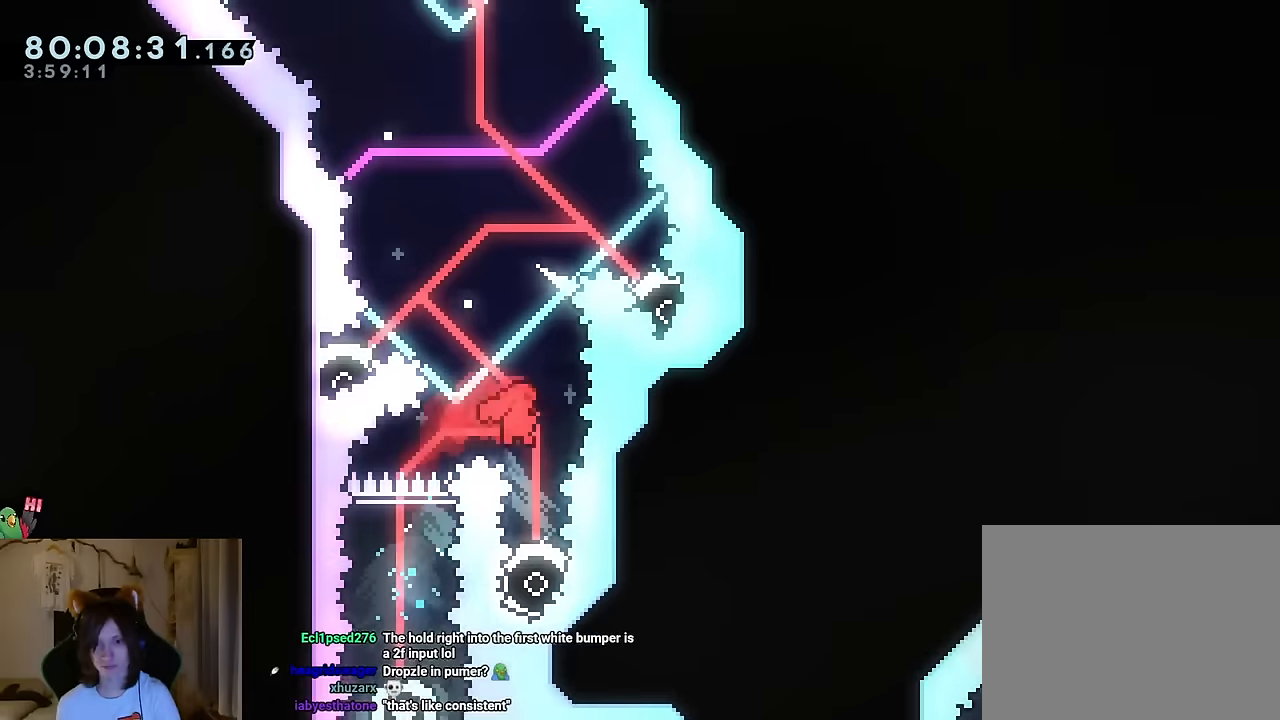
{"buttons": [], "left_stick": "left", "right_stick": "center"}
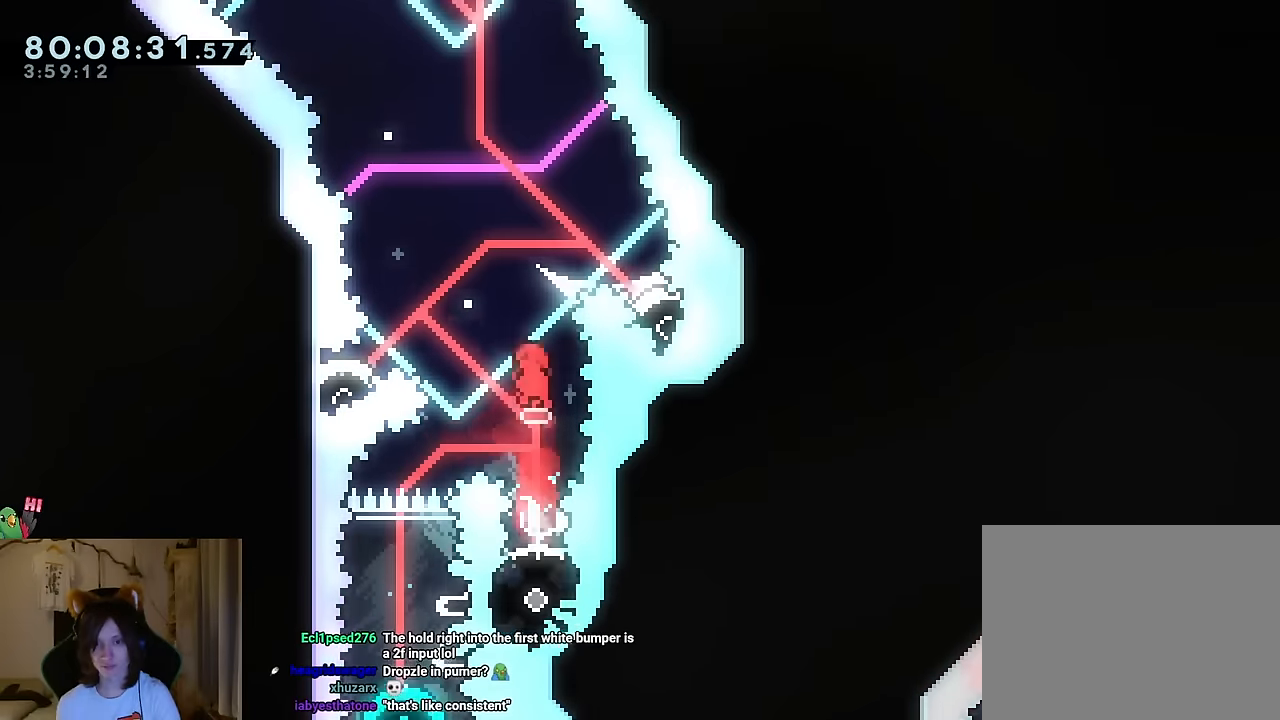
{"buttons": [], "left_stick": "up-left", "right_stick": "center", "events": [[117, "left_stick", "up-left"]]}
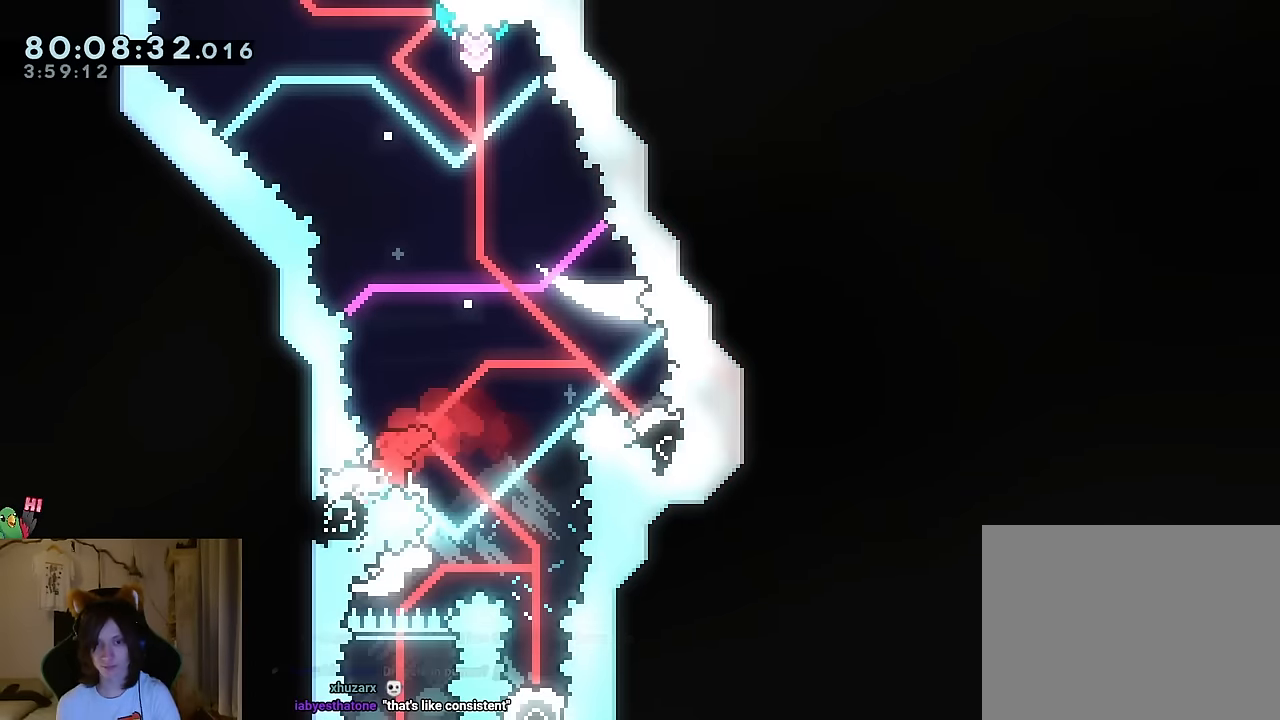
{"buttons": [], "left_stick": "center", "right_stick": "center", "events": [[167, "left_stick", "center"], [301, "left_stick", "right"], [501, "left_stick", "center"]]}
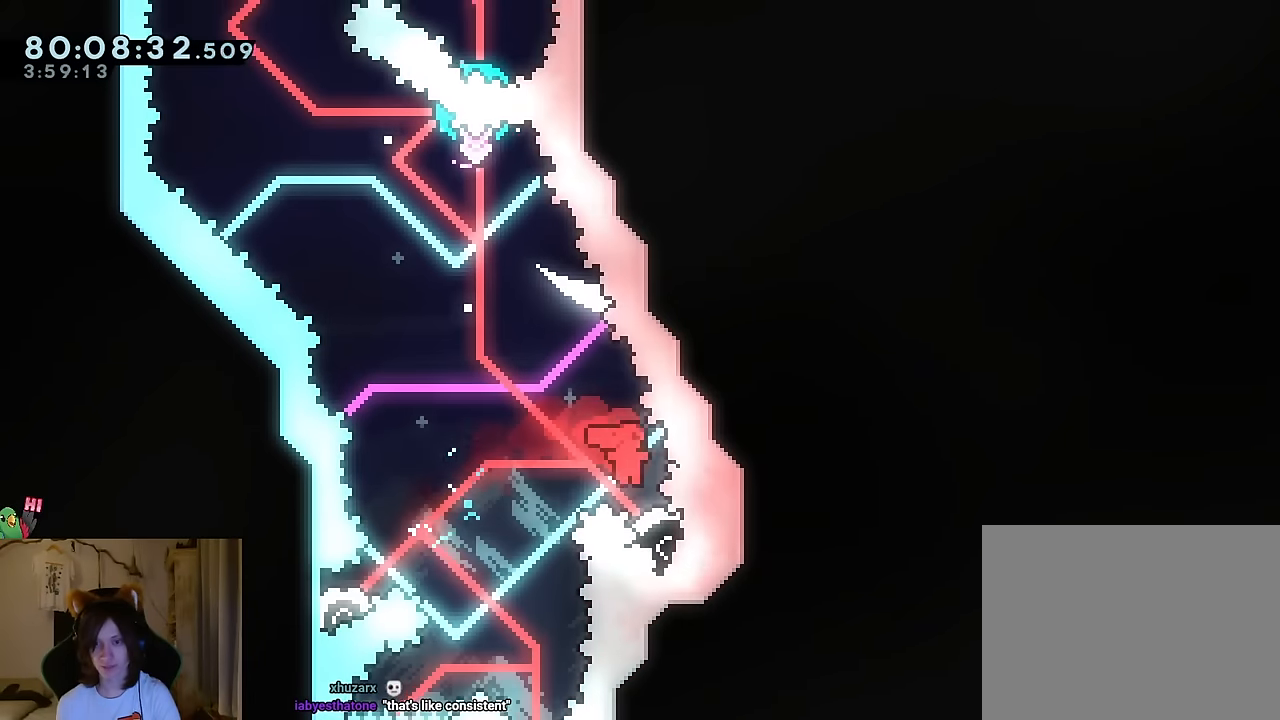
{"buttons": [], "left_stick": "up-left", "right_stick": "center", "events": [[250, "left_stick", "up-left"]]}
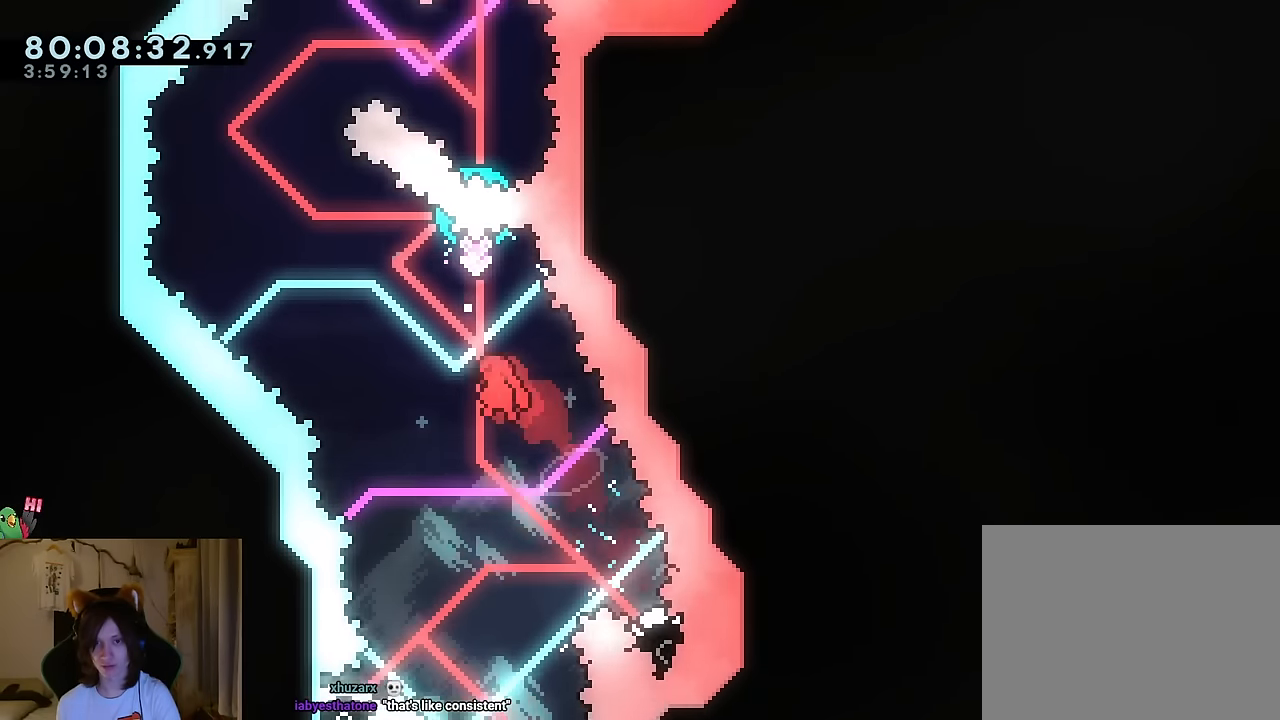
{"buttons": [], "left_stick": "up-left", "right_stick": "center", "events": [[34, "left_stick", "up"], [67, "Y", "down"], [184, "Y", "up"], [301, "left_stick", "up-left"]]}
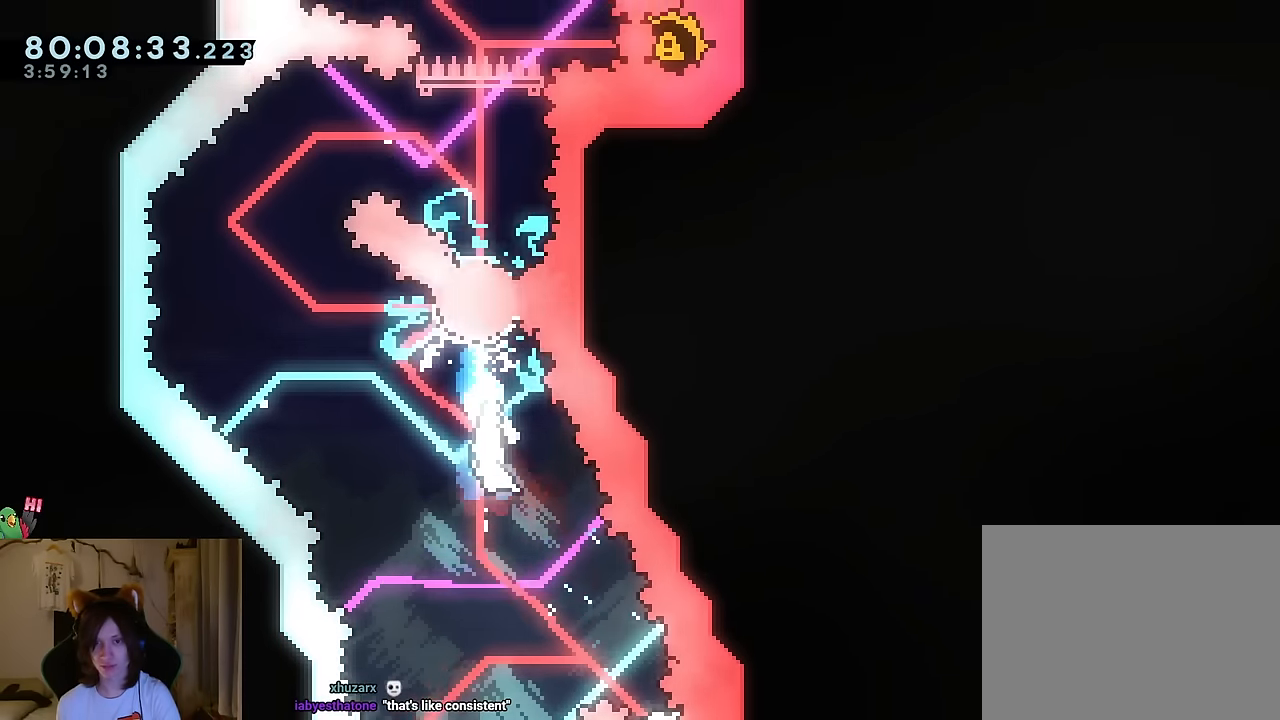
{"buttons": ["Y"], "left_stick": "up-right", "right_stick": "center", "events": [[66, "Y", "down"], [283, "Y", "up"], [450, "left_stick", "up-right"], [484, "Y", "down"]]}
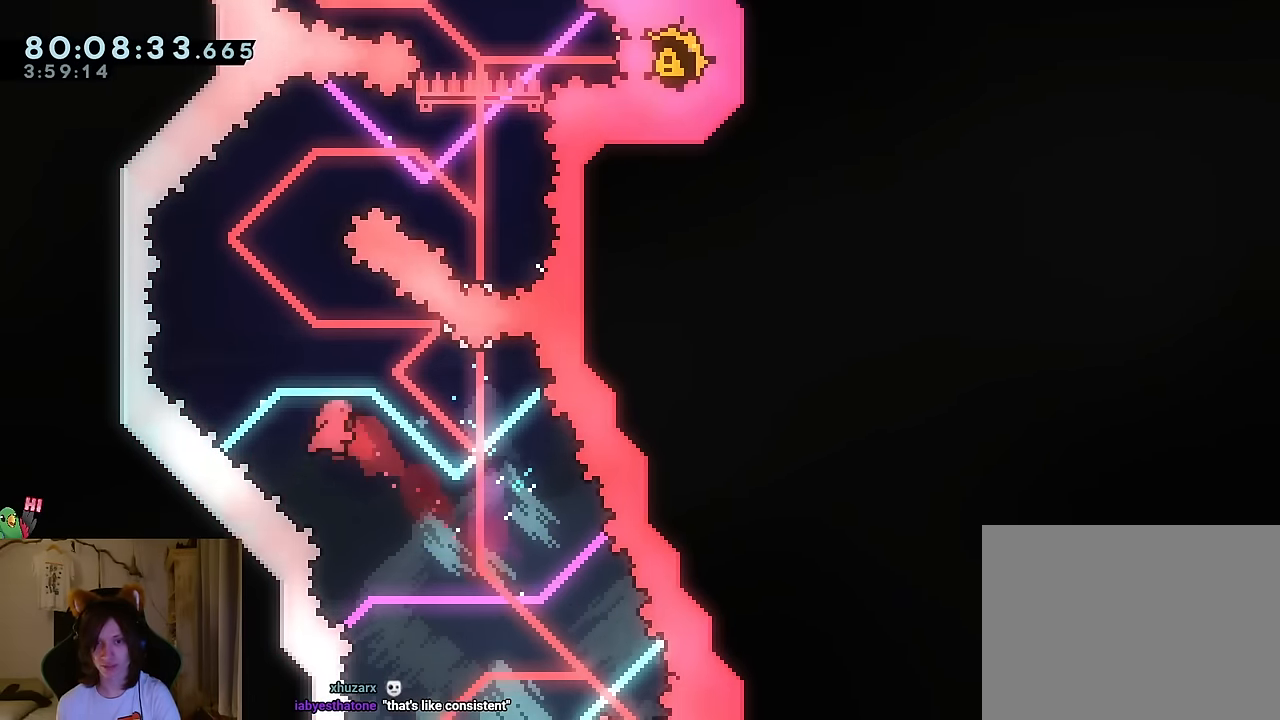
{"buttons": ["L2"], "left_stick": "right", "right_stick": "center", "events": [[117, "Y", "up"], [367, "left_stick", "right"], [384, "L2", "down"]]}
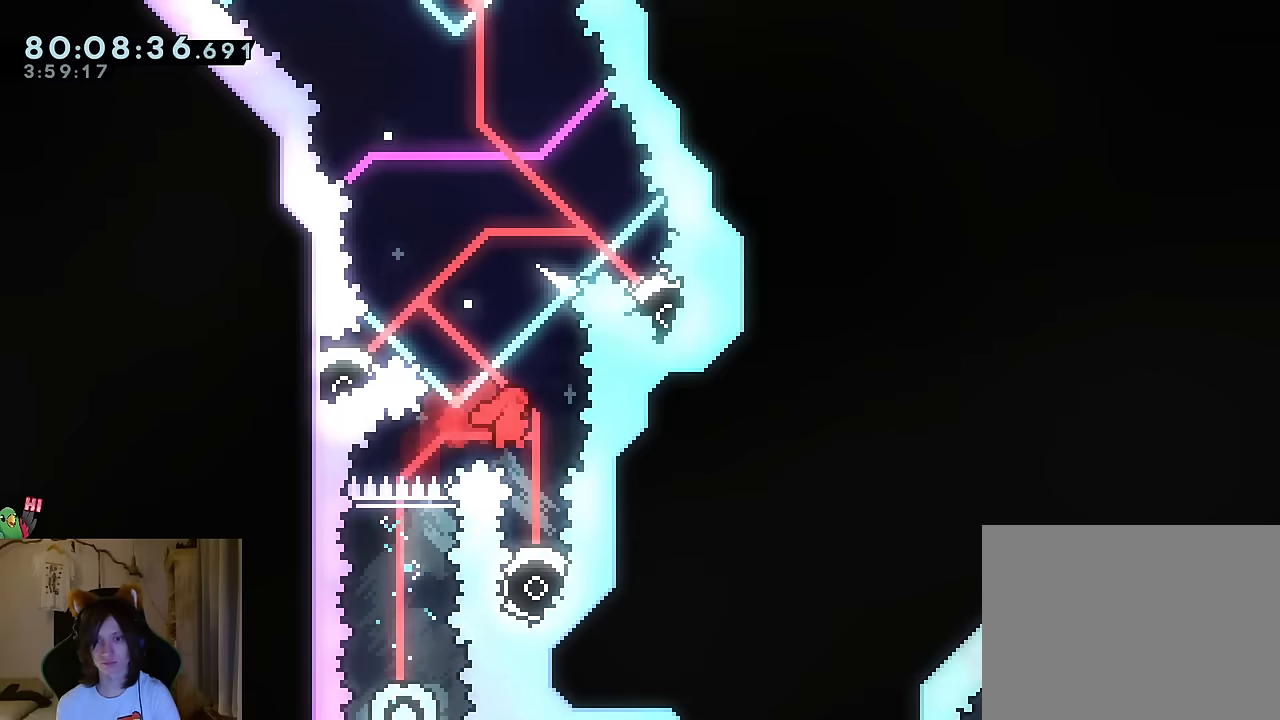
{"buttons": ["L2"], "left_stick": "left", "right_stick": "center"}
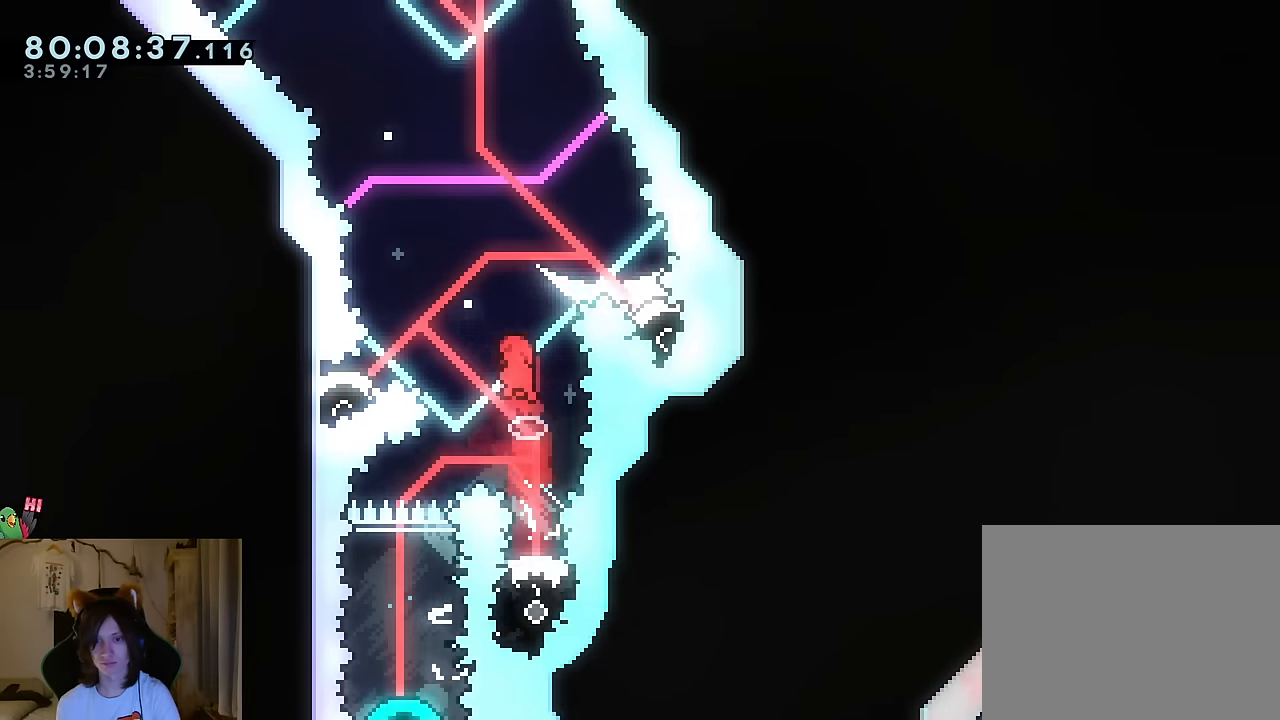
{"buttons": ["L2"], "left_stick": "left", "right_stick": "center", "events": []}
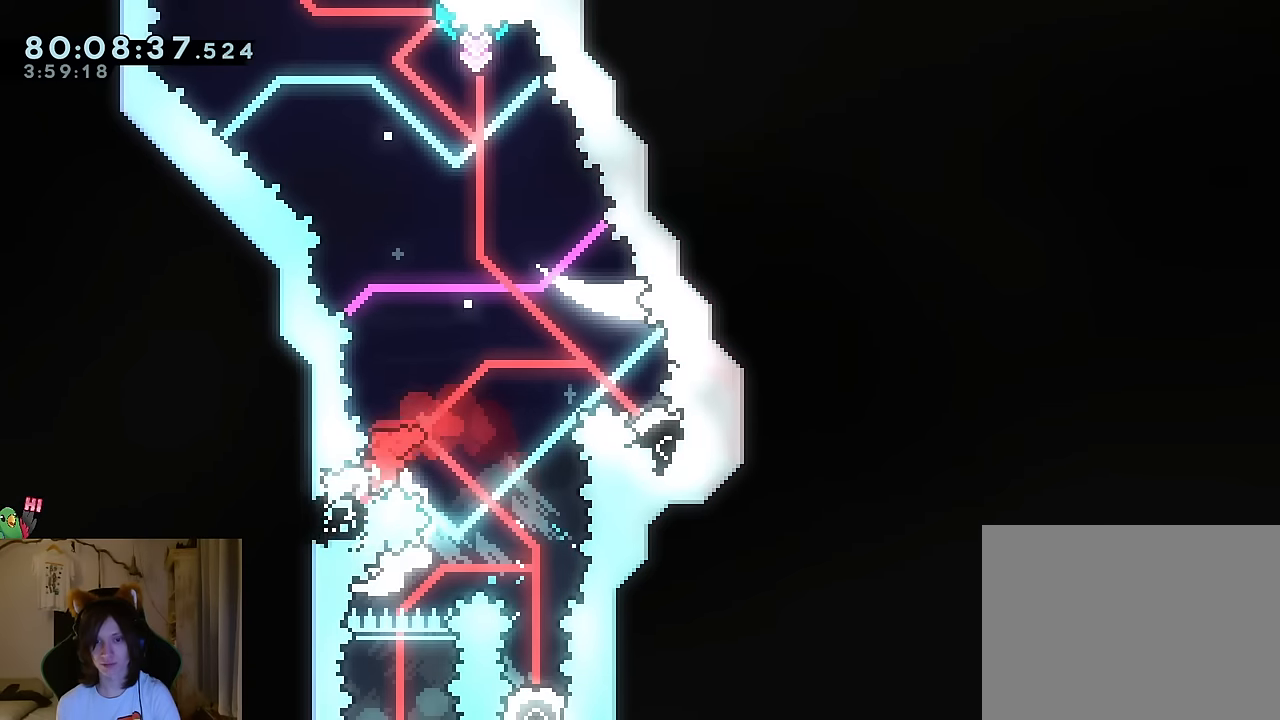
{"buttons": ["L2"], "left_stick": "right", "right_stick": "center", "events": [[150, "left_stick", "center"], [267, "left_stick", "right"]]}
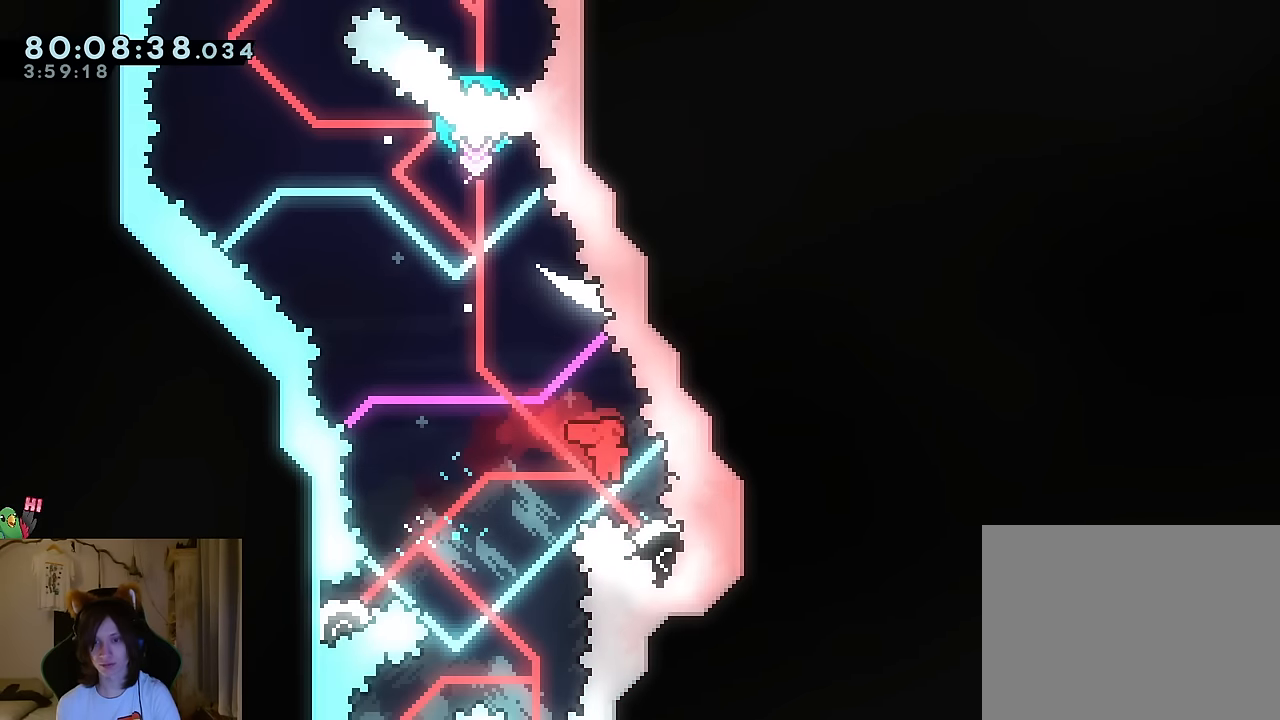
{"buttons": [], "left_stick": "up-left", "right_stick": "center", "events": [[200, "left_stick", "up-left"], [483, "L2", "up"]]}
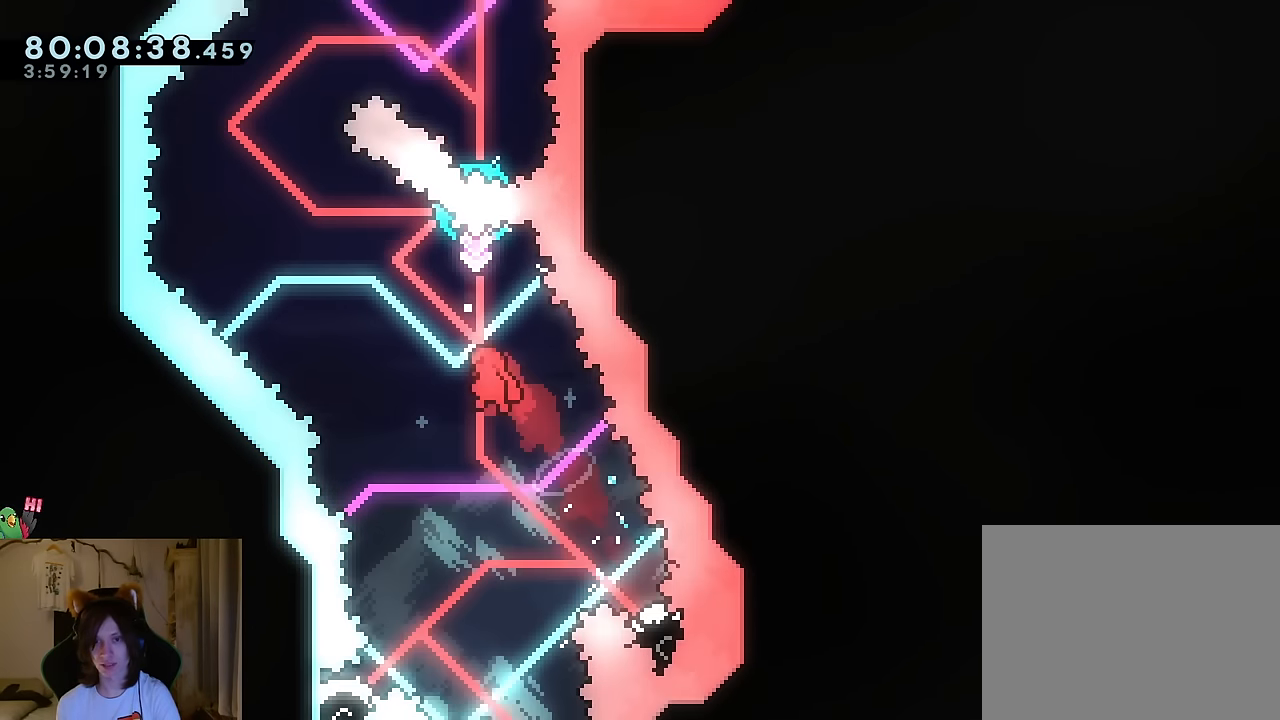
{"buttons": [], "left_stick": "up-left", "right_stick": "center", "events": [[33, "Y", "down"], [50, "left_stick", "up"], [184, "Y", "up"], [300, "left_stick", "up-left"]]}
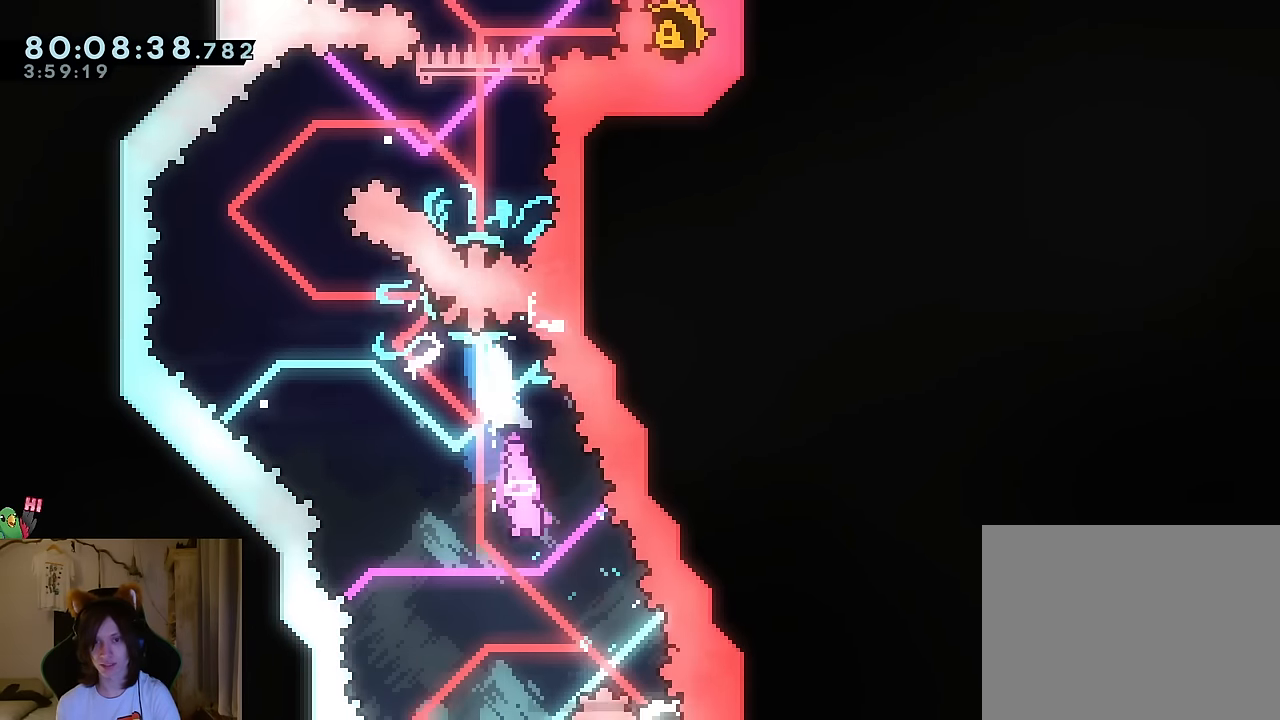
{"buttons": ["Y"], "left_stick": "up-right", "right_stick": "center", "events": [[16, "Y", "down"], [183, "Y", "up"], [383, "left_stick", "up-right"], [417, "Y", "down"]]}
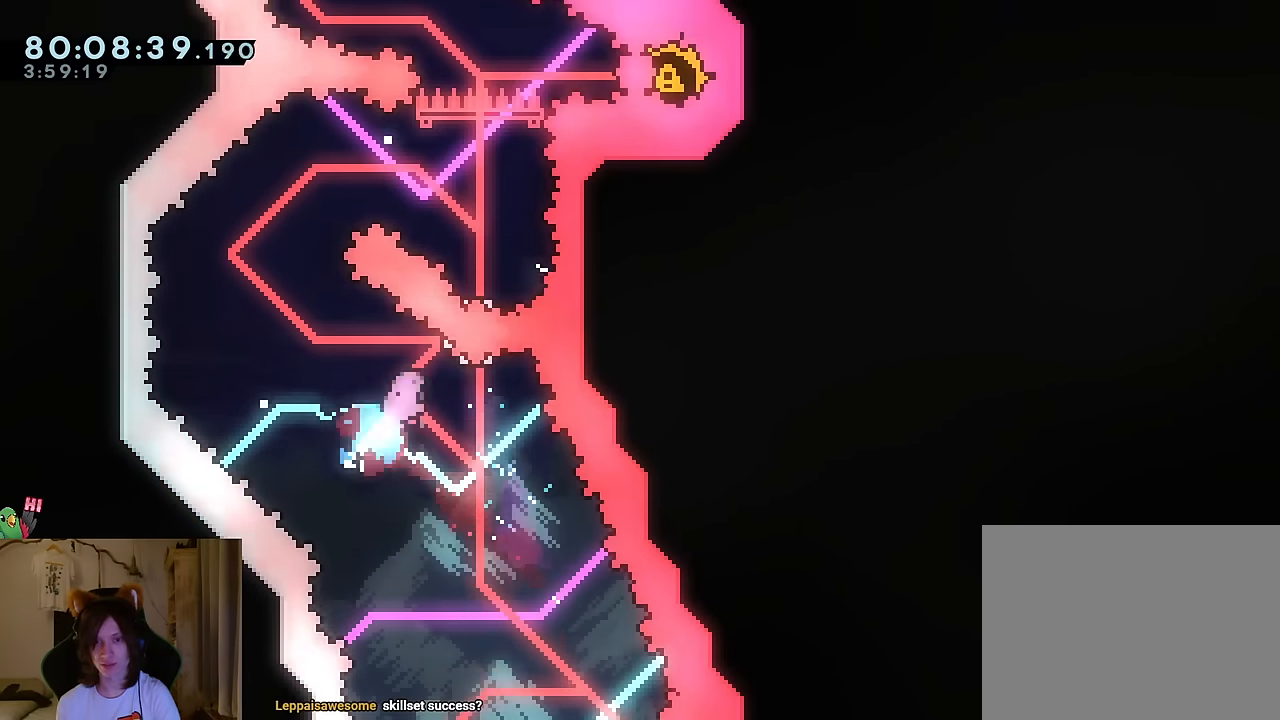
{"buttons": [], "left_stick": "up-right", "right_stick": "center", "events": [[50, "Y", "up"], [384, "Y", "down"], [484, "Y", "up"]]}
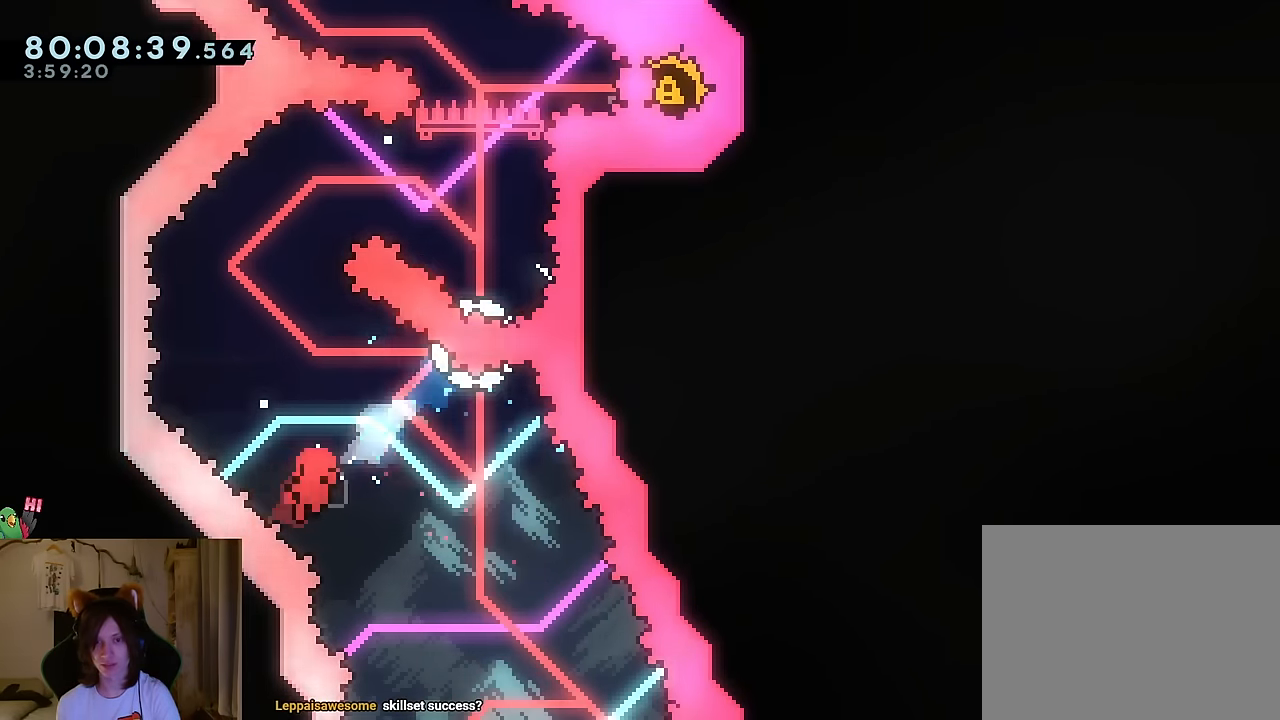
{"buttons": [], "left_stick": "left", "right_stick": "center", "events": [[50, "L2", "down"], [66, "left_stick", "down-right"], [183, "left_stick", "center"], [450, "left_stick", "left"], [500, "L2", "up"]]}
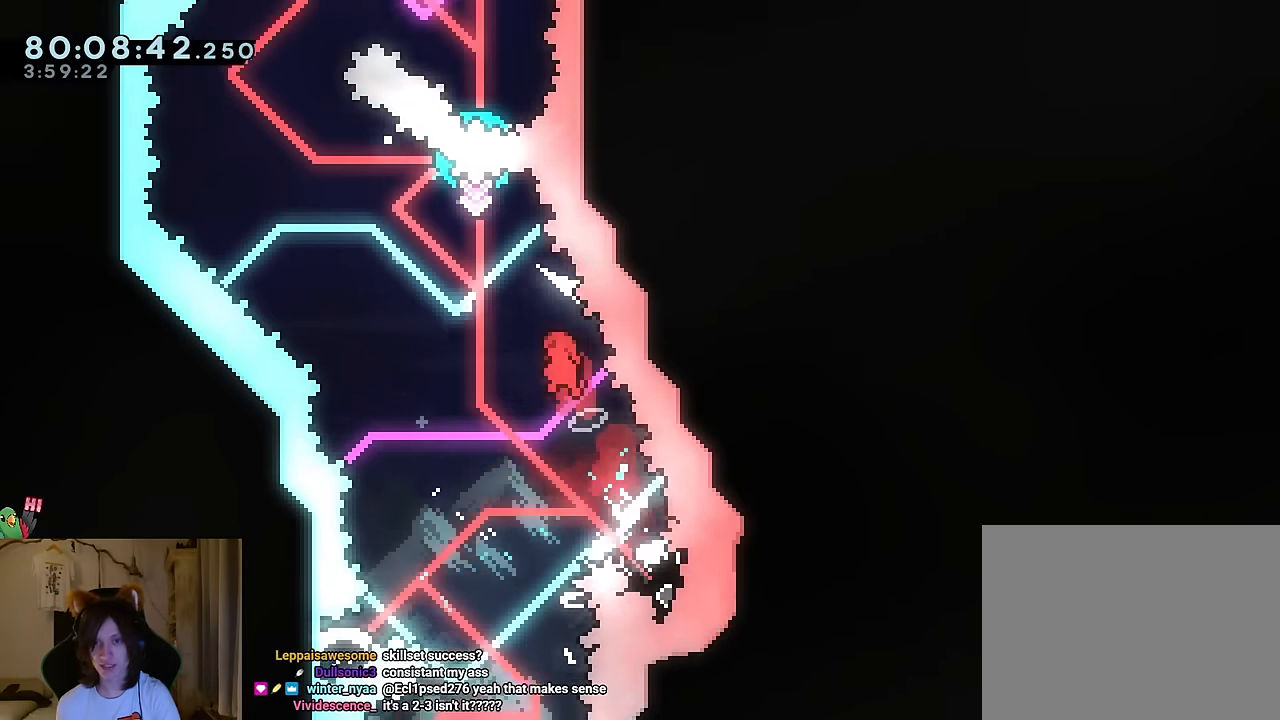
{"buttons": [], "left_stick": "up", "right_stick": "center", "events": [[117, "left_stick", "up-left"], [217, "left_stick", "up"], [267, "Y", "down"], [434, "Y", "up"]]}
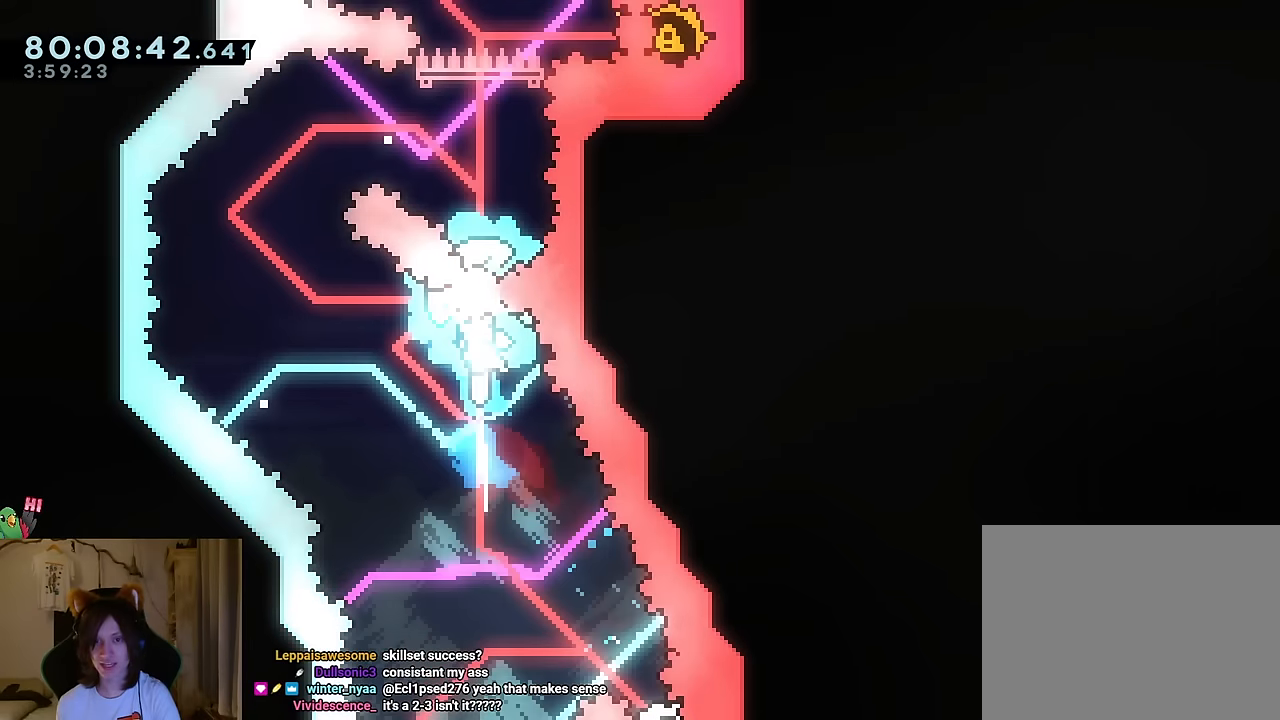
{"buttons": [], "left_stick": "up-left", "right_stick": "center", "events": [[50, "left_stick", "up-left"], [234, "Y", "down"], [451, "Y", "up"]]}
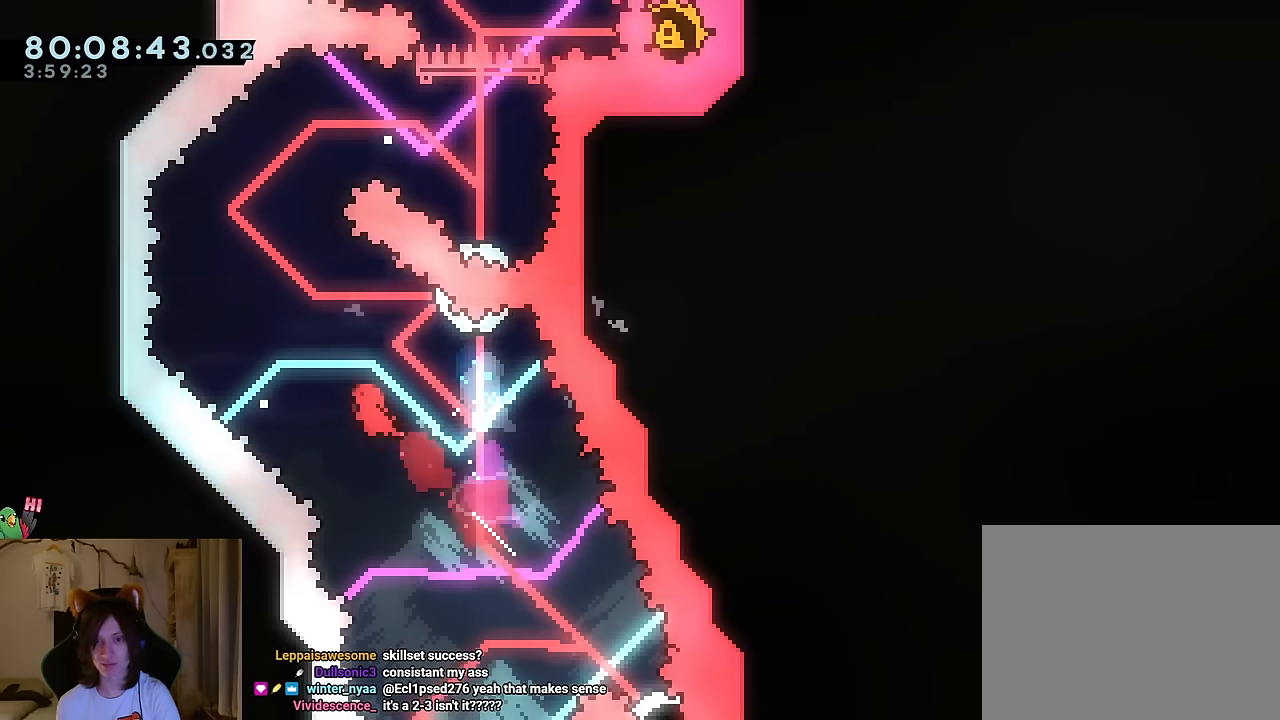
{"buttons": [], "left_stick": "up-right", "right_stick": "center", "events": [[167, "left_stick", "up-right"], [200, "Y", "down"], [350, "Y", "up"]]}
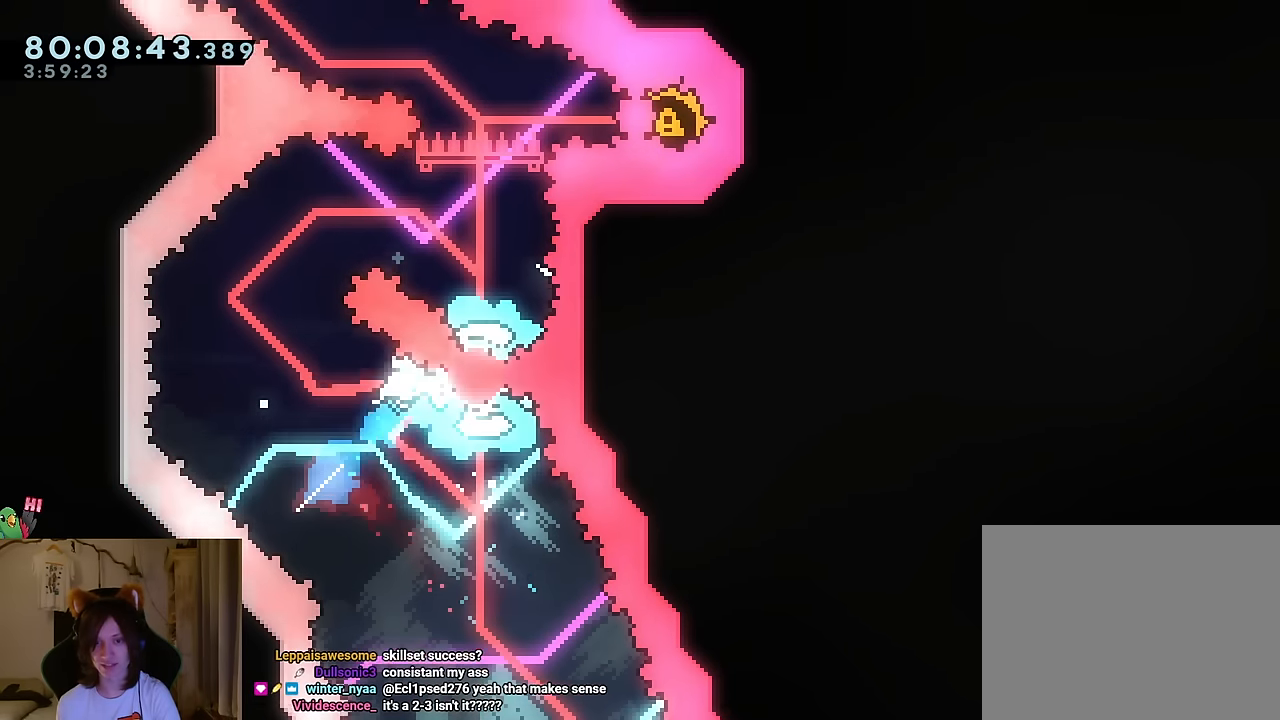
{"buttons": [], "left_stick": "right", "right_stick": "center", "events": [[200, "Y", "down"], [351, "Y", "up"], [451, "left_stick", "right"]]}
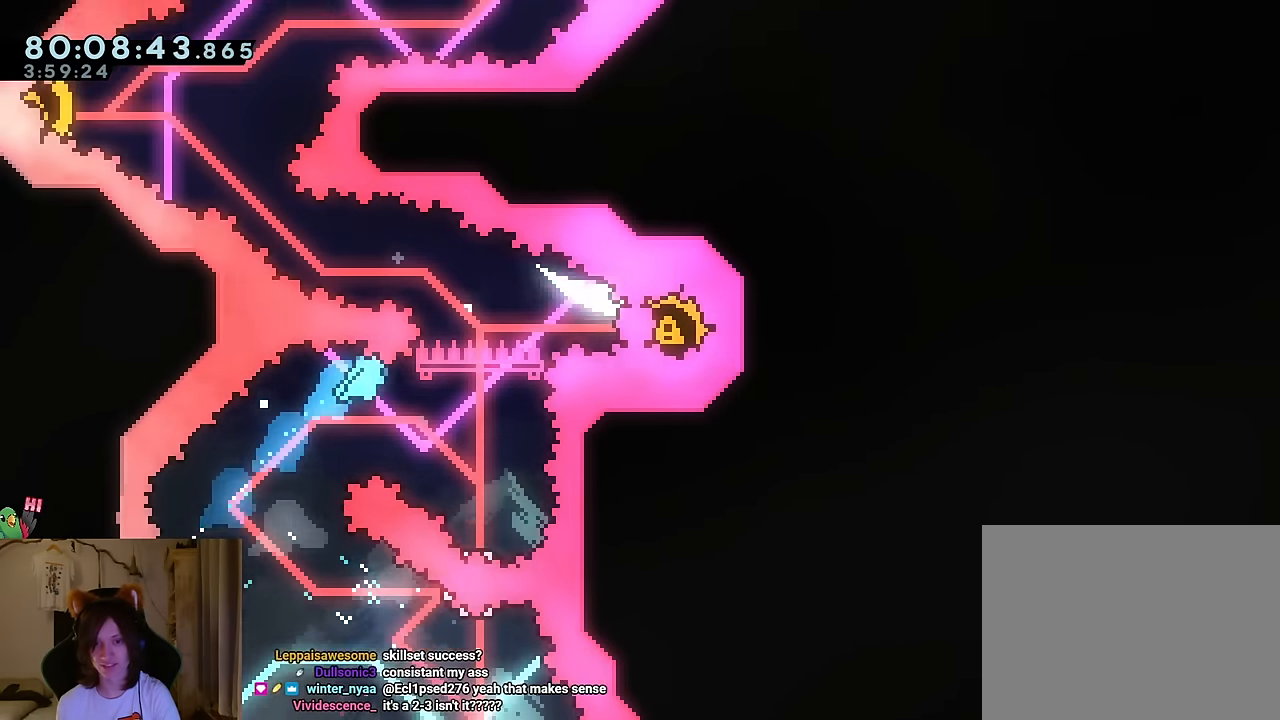
{"buttons": [], "left_stick": "center", "right_stick": "center", "events": [[233, "left_stick", "center"], [300, "X", "down"], [467, "X", "up"]]}
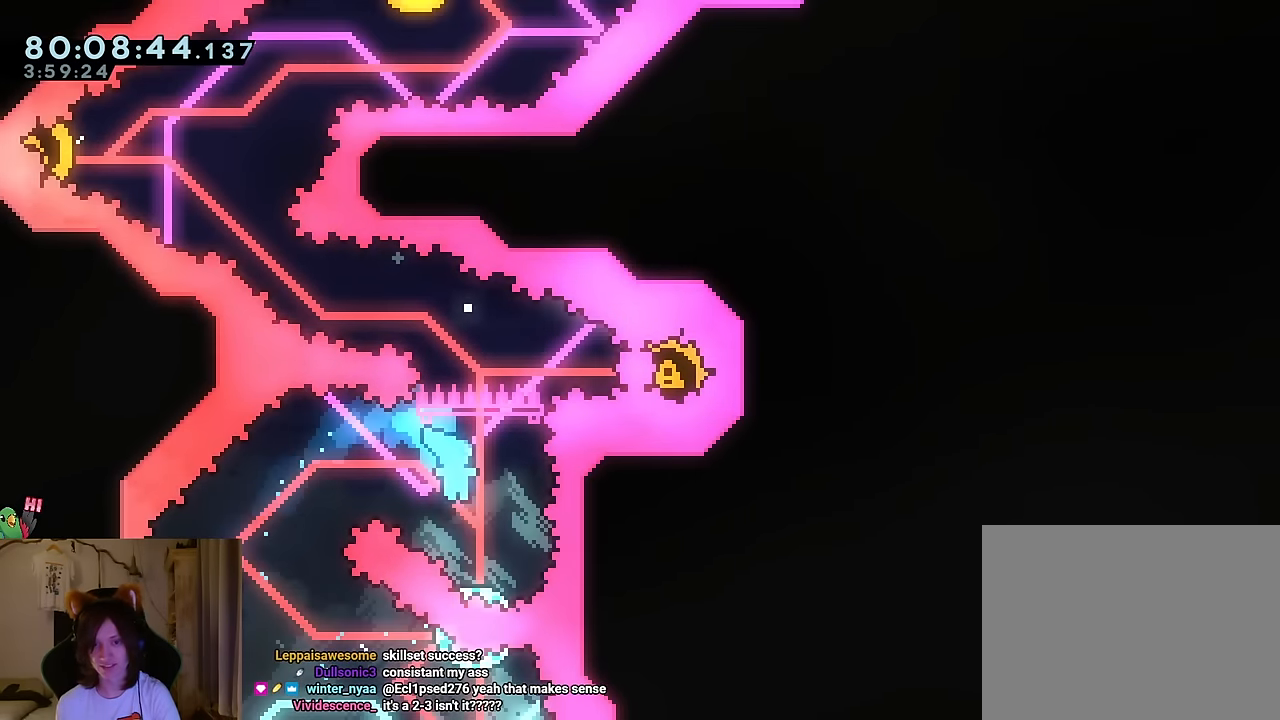
{"buttons": [], "left_stick": "center", "right_stick": "center", "events": []}
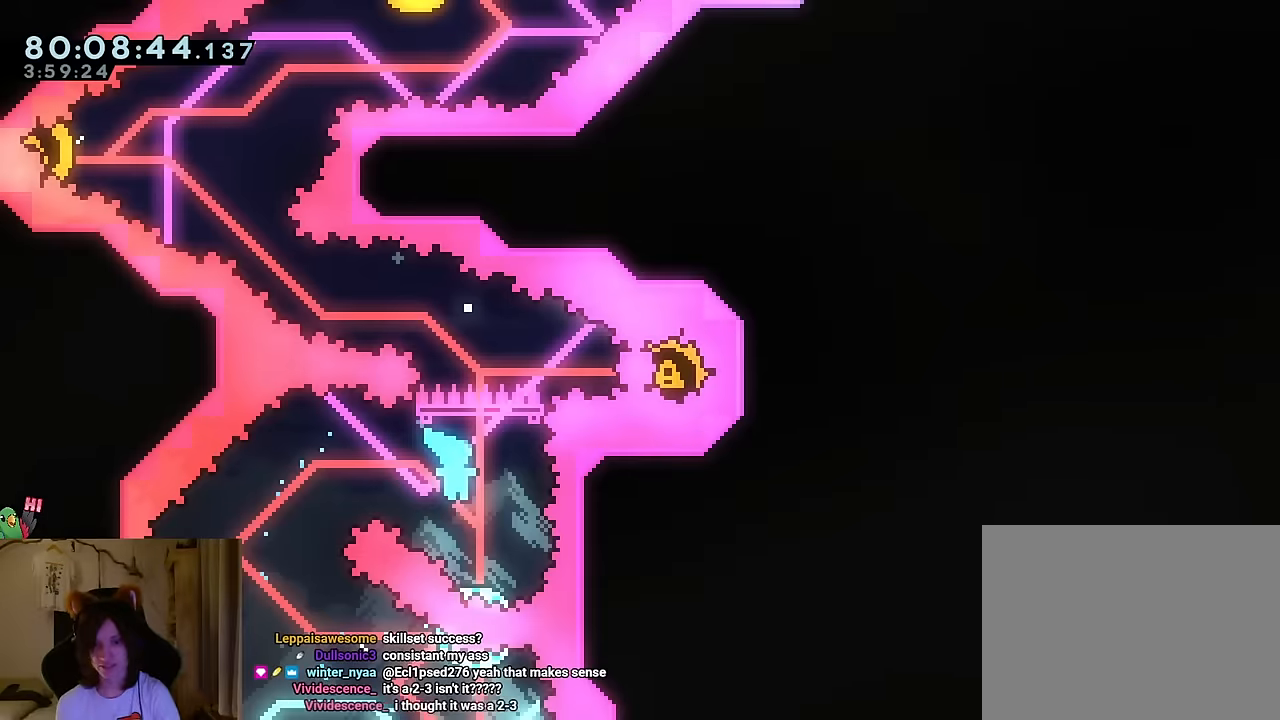
{"buttons": [], "left_stick": "center", "right_stick": "center", "events": [[267, "left_stick", "down-right"], [350, "left_stick", "center"]]}
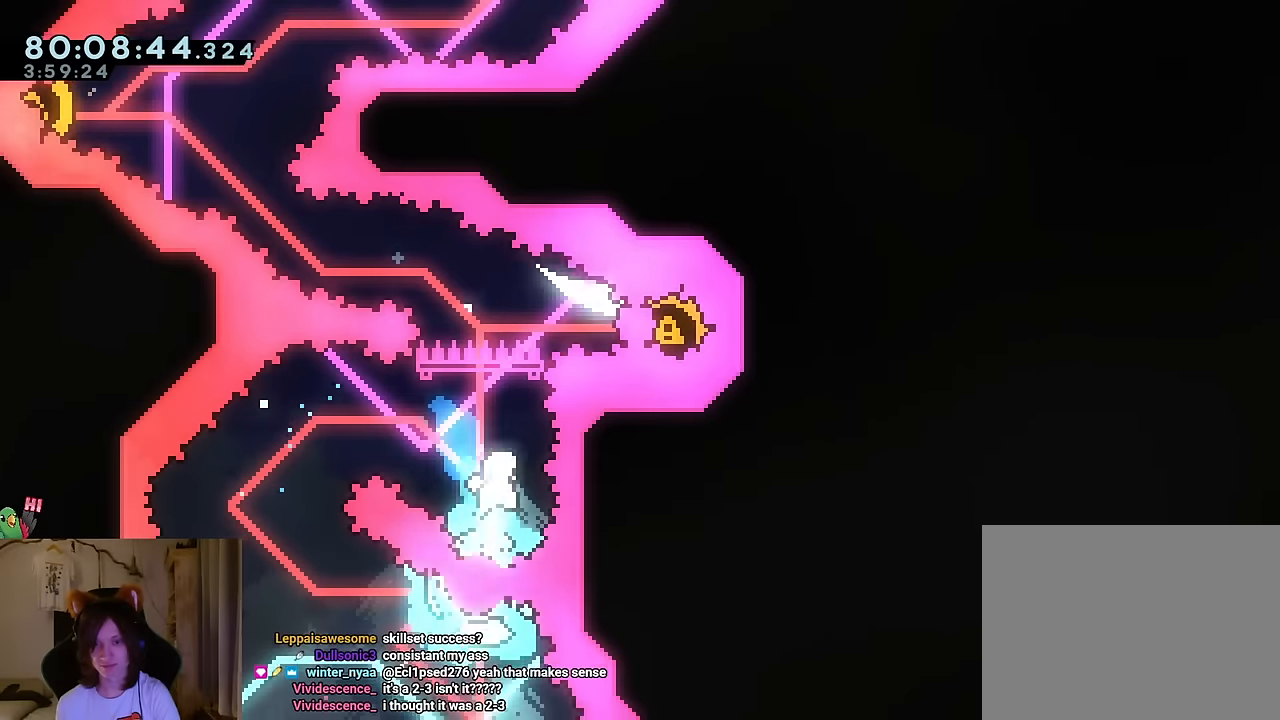
{"buttons": ["L2"], "left_stick": "center", "right_stick": "center", "events": [[101, "L2", "down"], [217, "left_stick", "right"], [267, "Y", "down"], [367, "Y", "up"], [401, "left_stick", "center"]]}